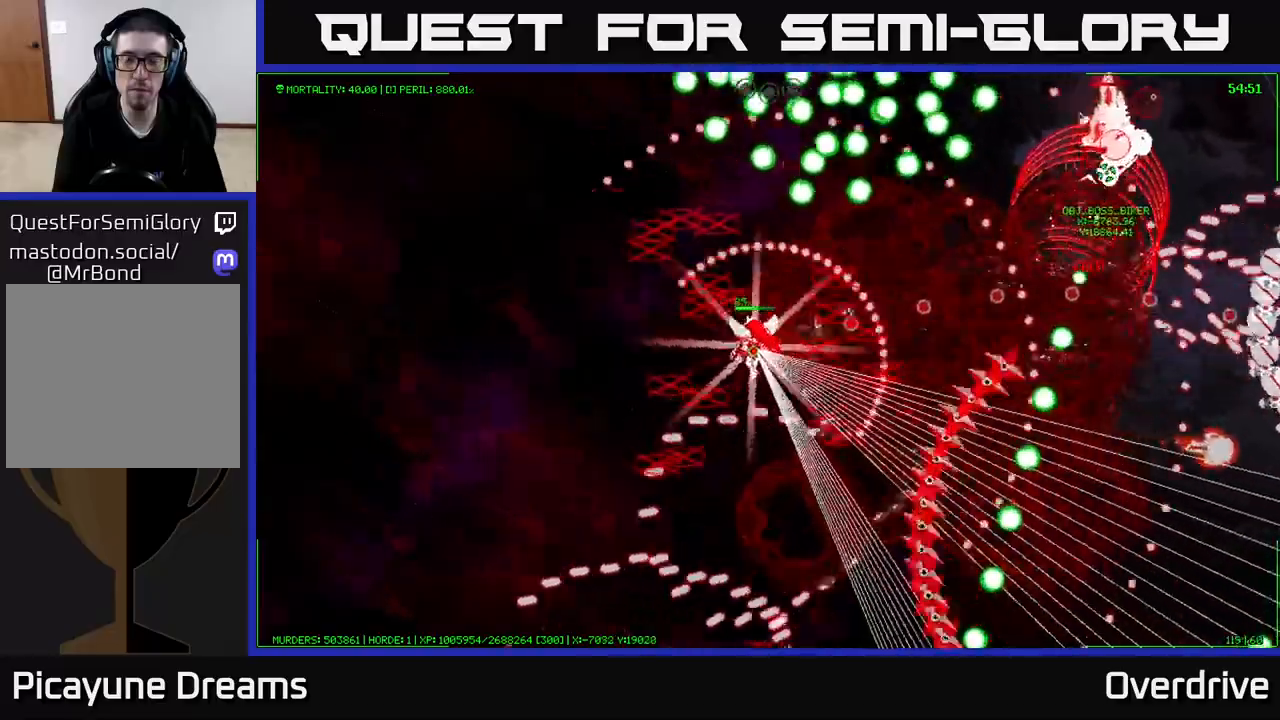
Gameplay with a controller (Xbox layout); each line is a JSON object with the inputs held at the frame after it. "events" lists button and stick changes between this image and that frame as [ms after this image, input, new state], when the widget could be followed in between.
{"buttons": [], "left_stick": "left", "right_stick": "center", "events": [[100, "left_stick", "left"]]}
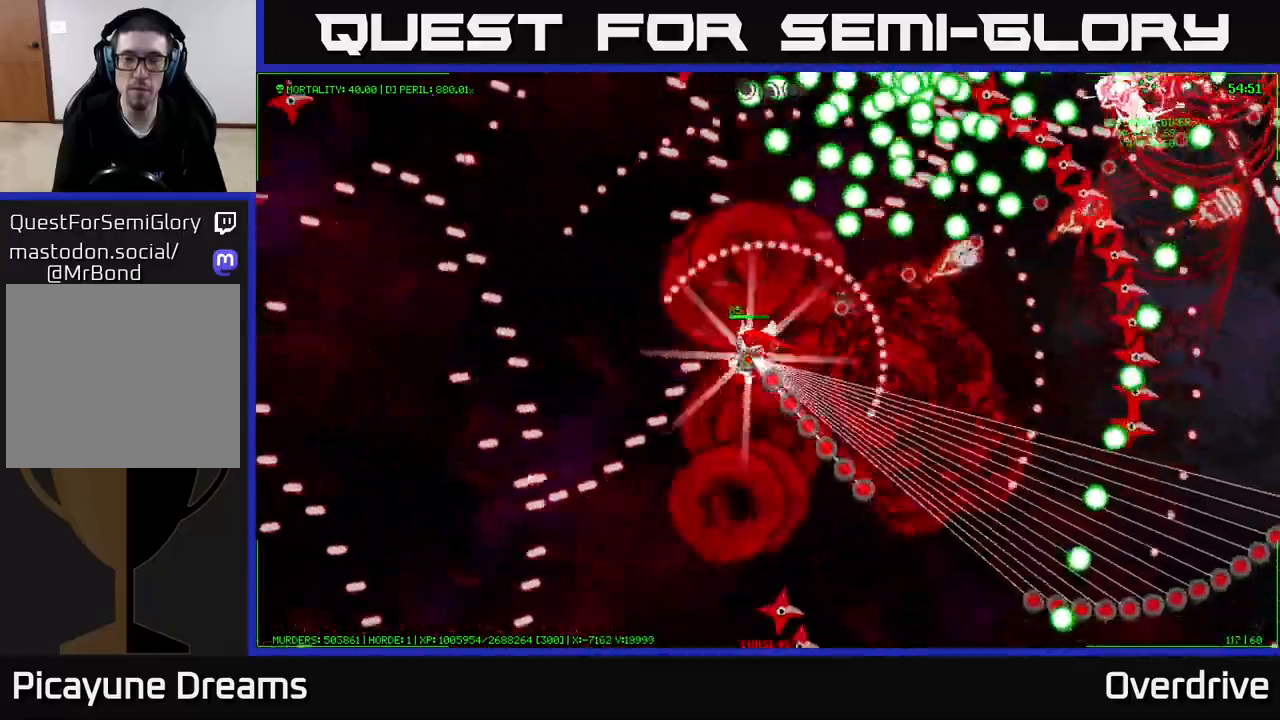
{"buttons": [], "left_stick": "left", "right_stick": "center", "events": []}
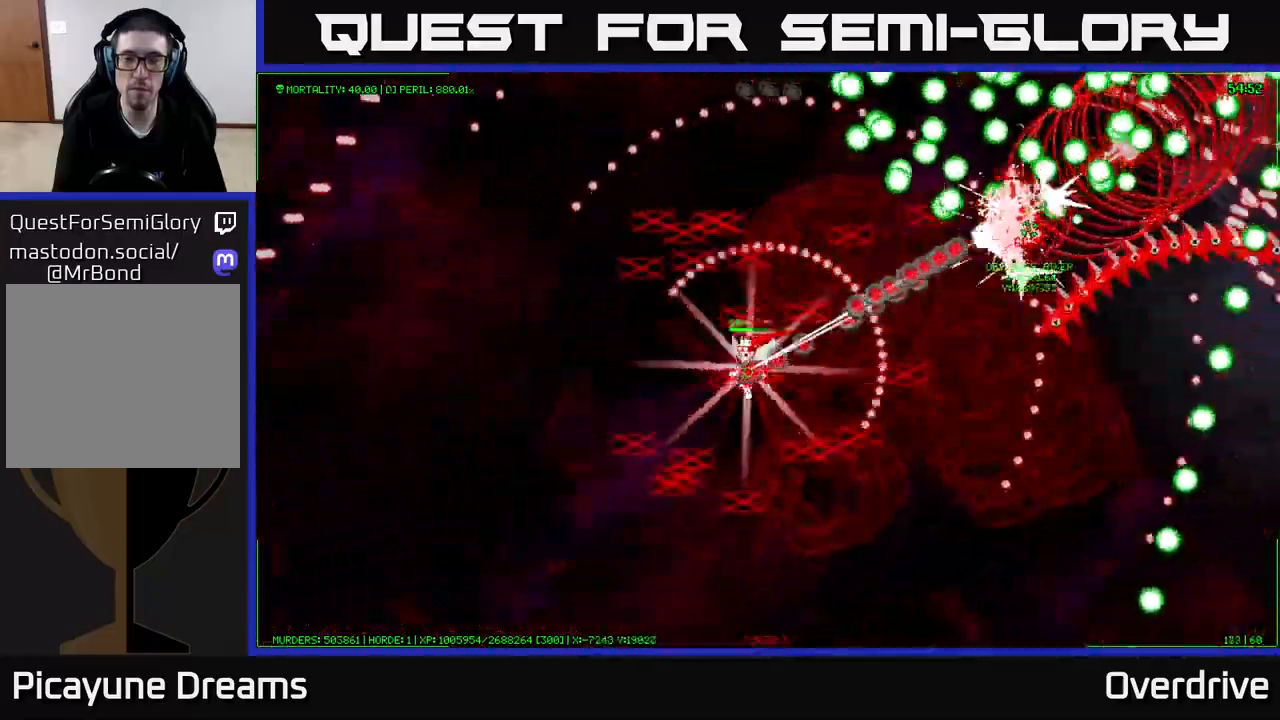
{"buttons": [], "left_stick": "left", "right_stick": "center", "events": []}
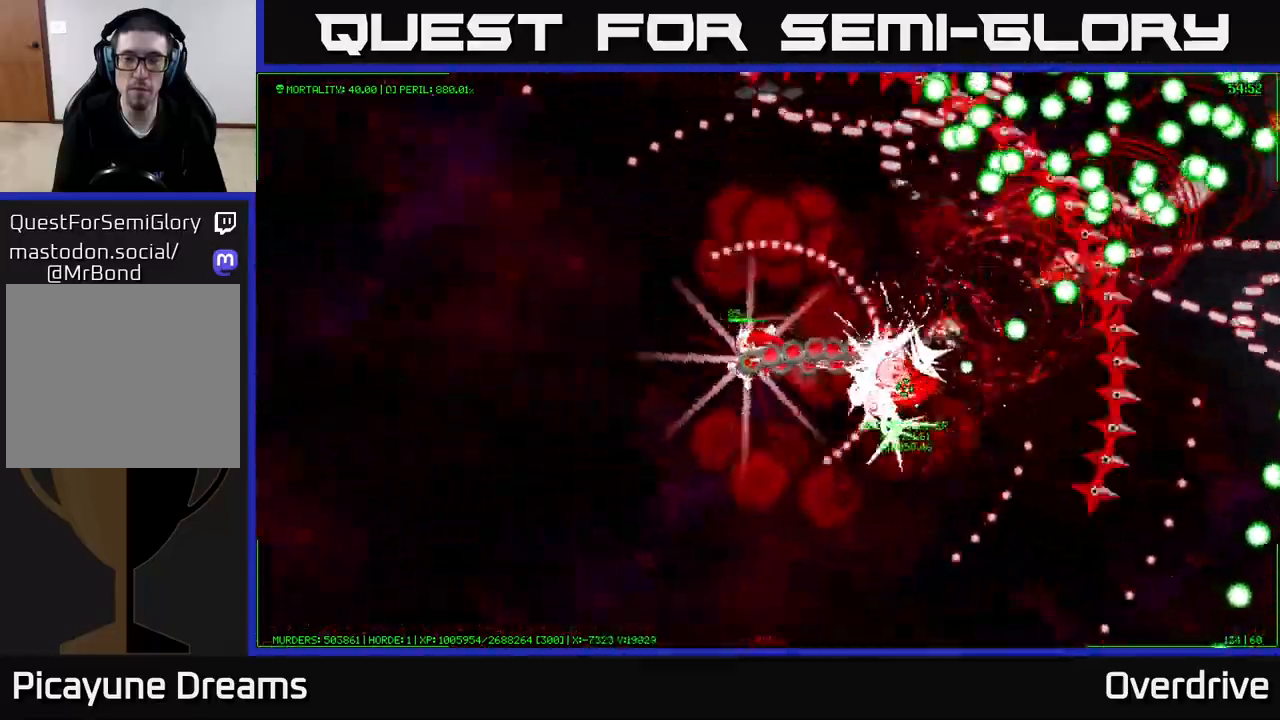
{"buttons": [], "left_stick": "left", "right_stick": "center", "events": [[133, "left_stick", "up-left"], [267, "left_stick", "left"]]}
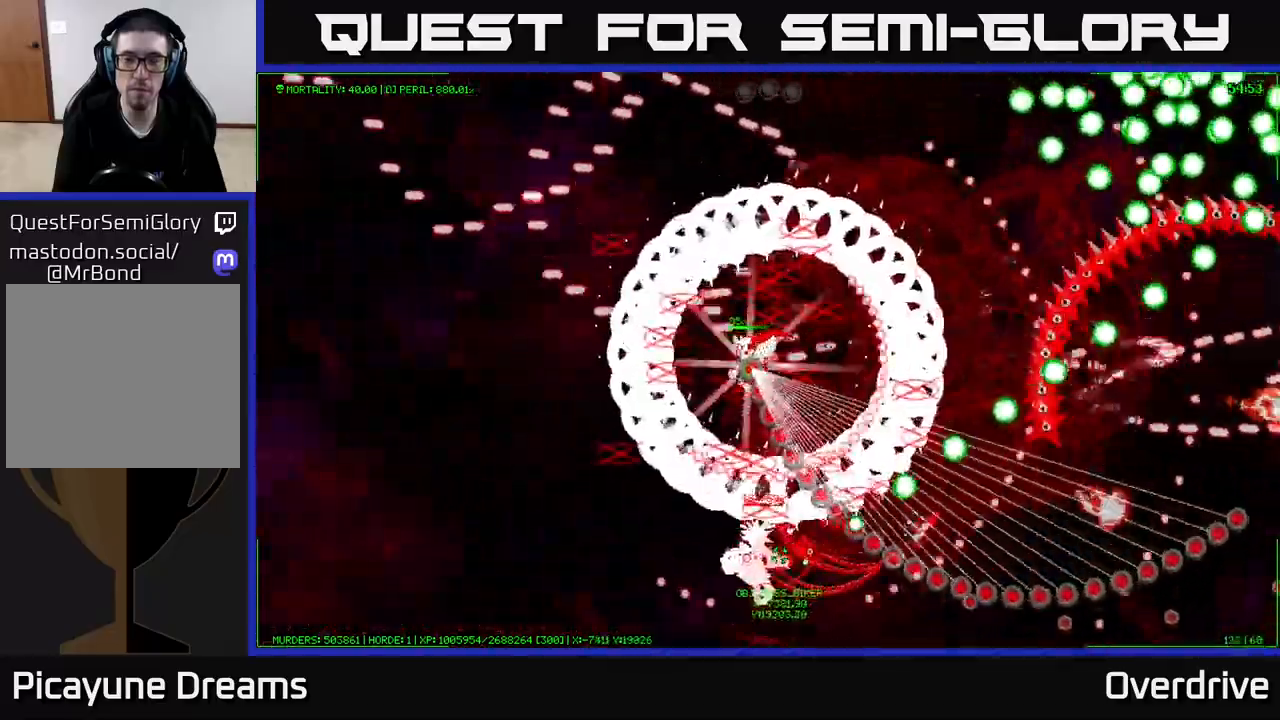
{"buttons": [], "left_stick": "up", "right_stick": "center", "events": [[100, "left_stick", "up-left"], [367, "left_stick", "up"]]}
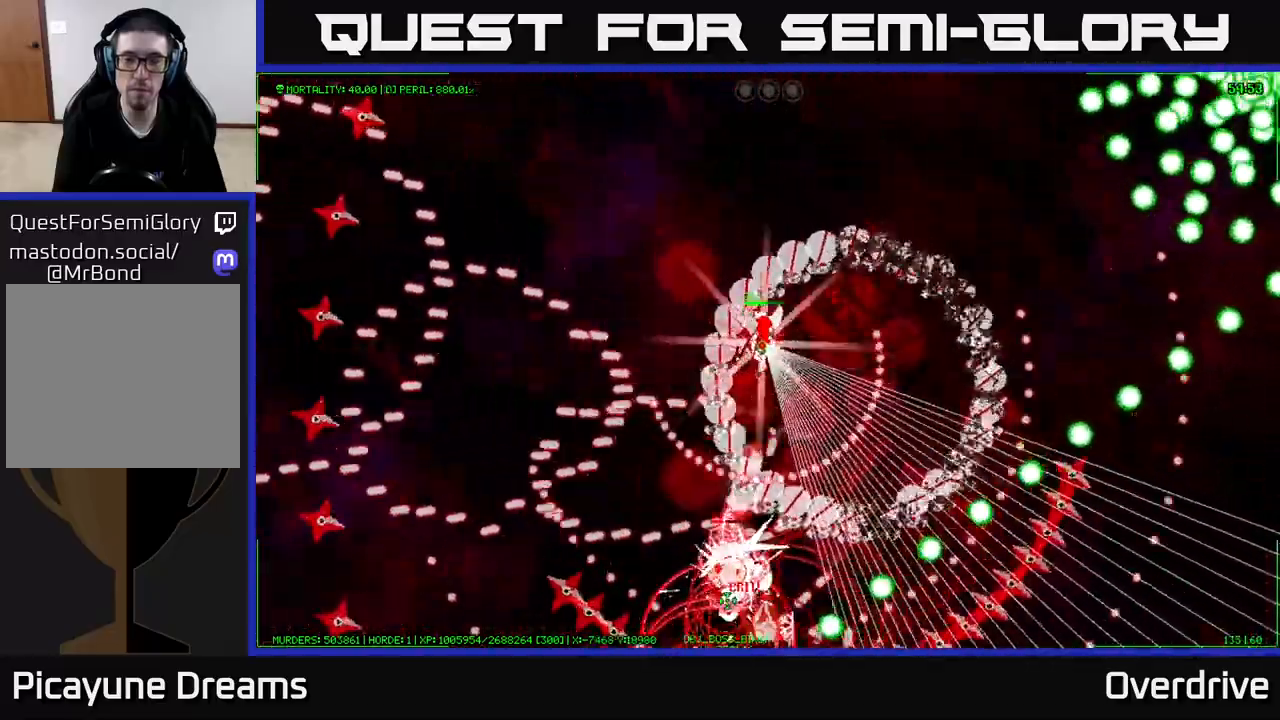
{"buttons": [], "left_stick": "left", "right_stick": "center", "events": [[200, "left_stick", "up-left"], [400, "left_stick", "left"]]}
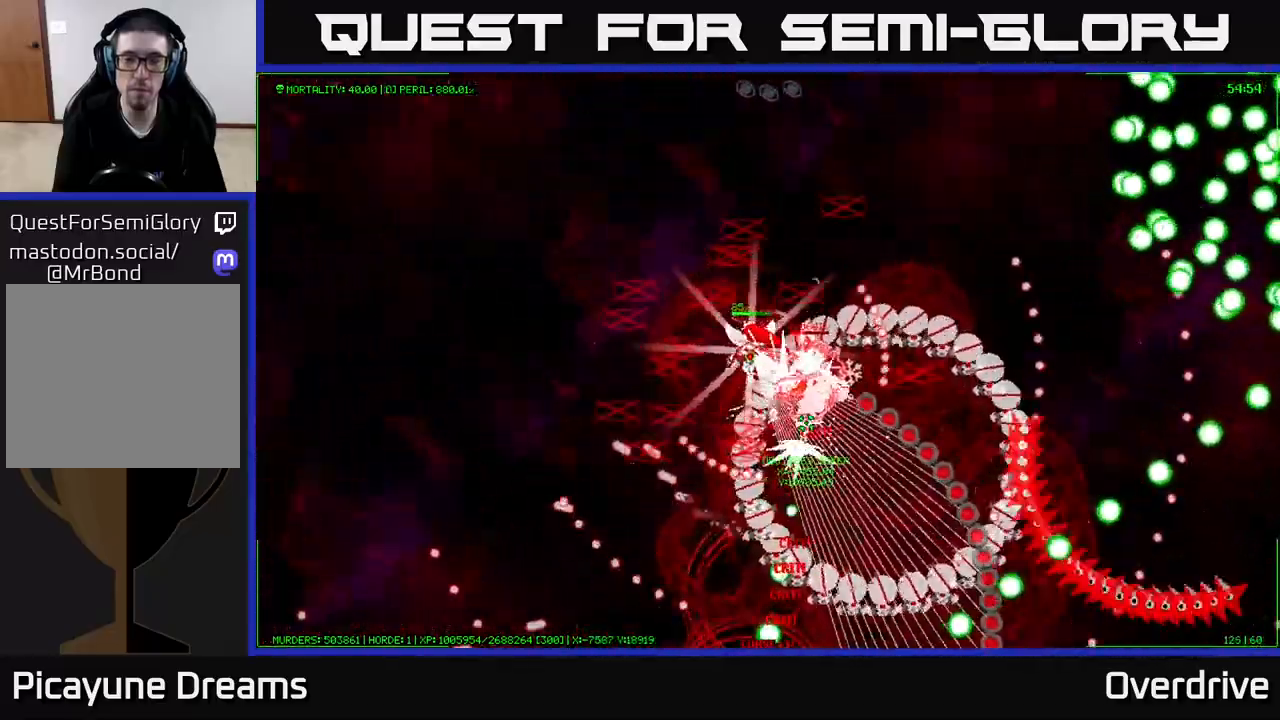
{"buttons": [], "left_stick": "up", "right_stick": "center", "events": [[67, "left_stick", "up-left"], [283, "left_stick", "up"]]}
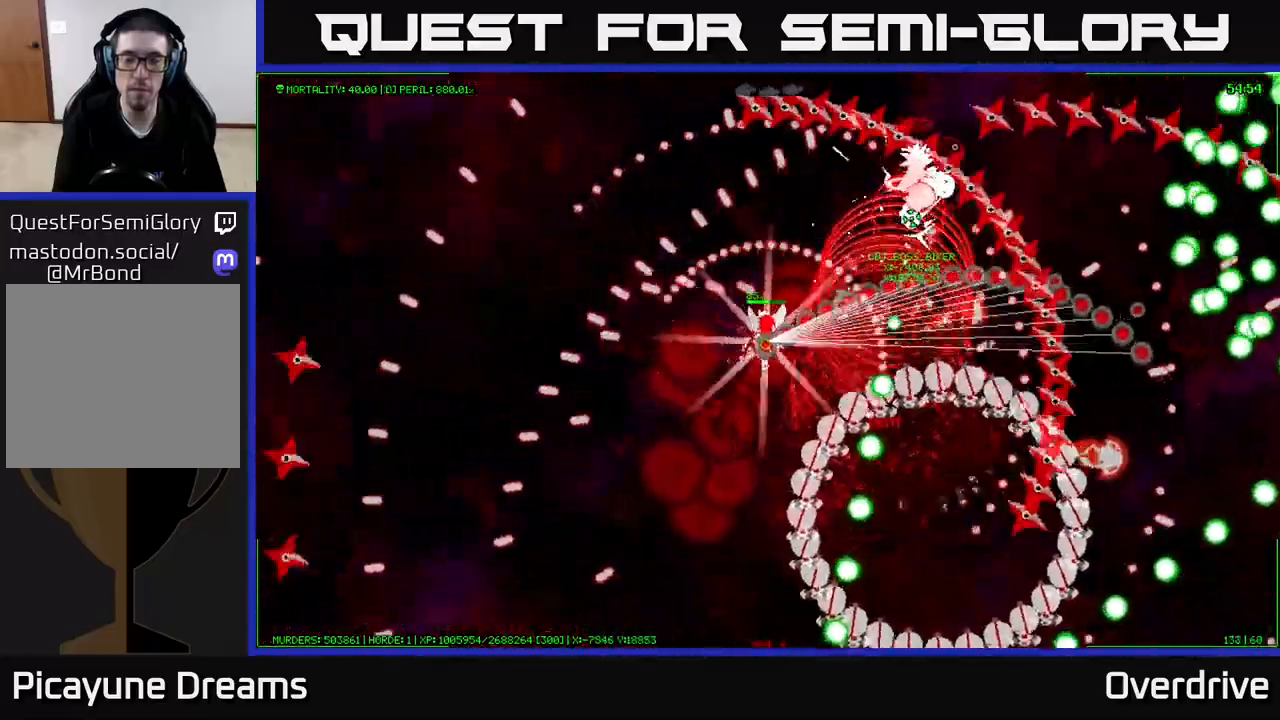
{"buttons": [], "left_stick": "left", "right_stick": "center", "events": [[250, "left_stick", "center"], [383, "left_stick", "left"]]}
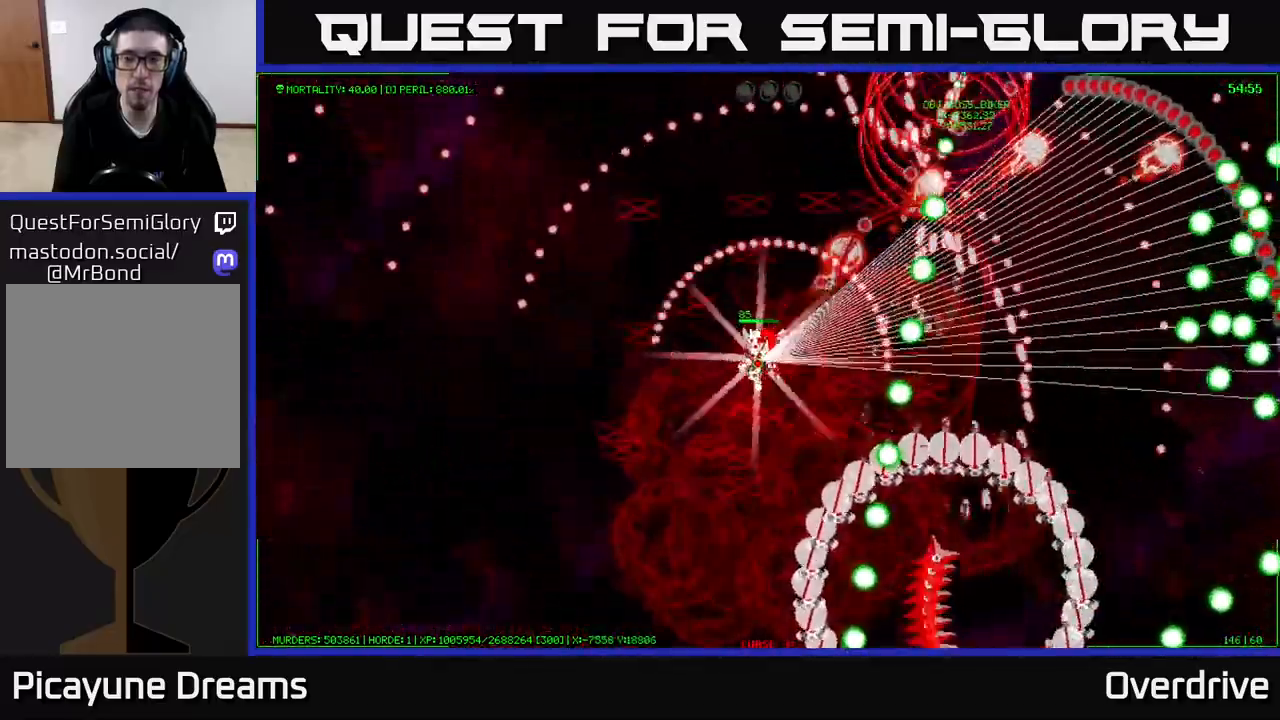
{"buttons": [], "left_stick": "down-left", "right_stick": "center", "events": [[67, "left_stick", "down-left"]]}
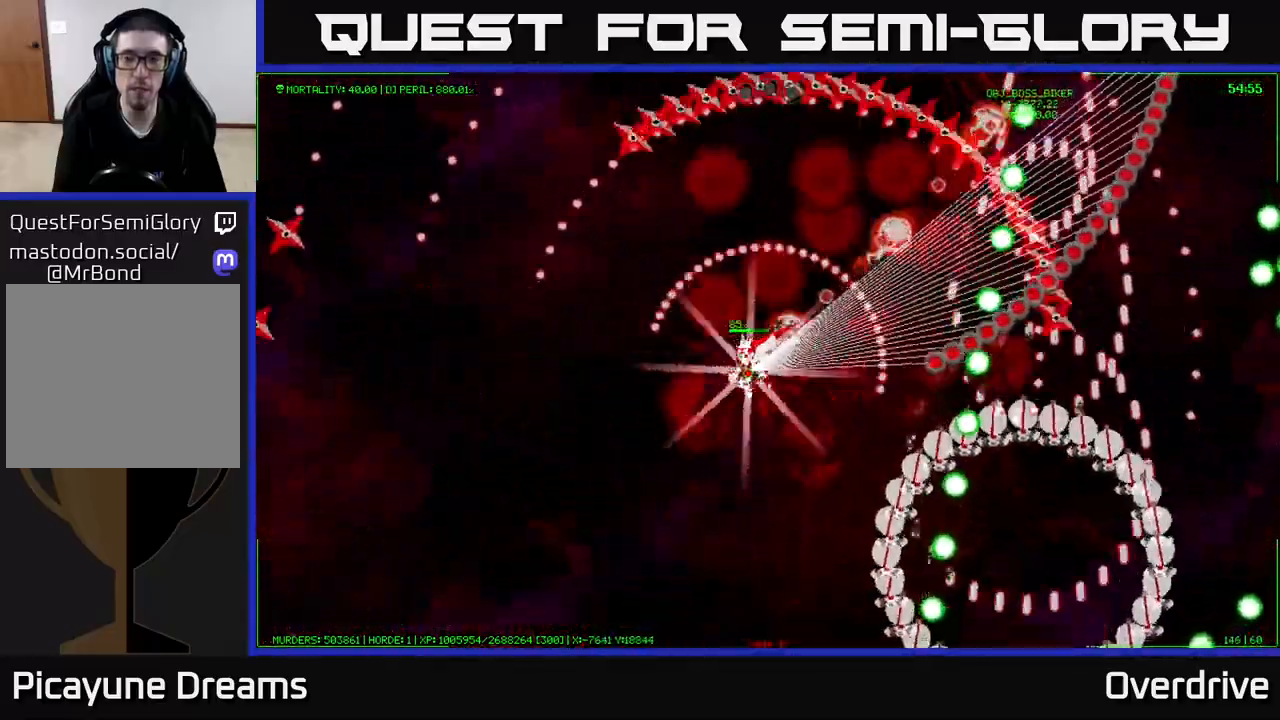
{"buttons": [], "left_stick": "left", "right_stick": "center", "events": [[500, "left_stick", "left"]]}
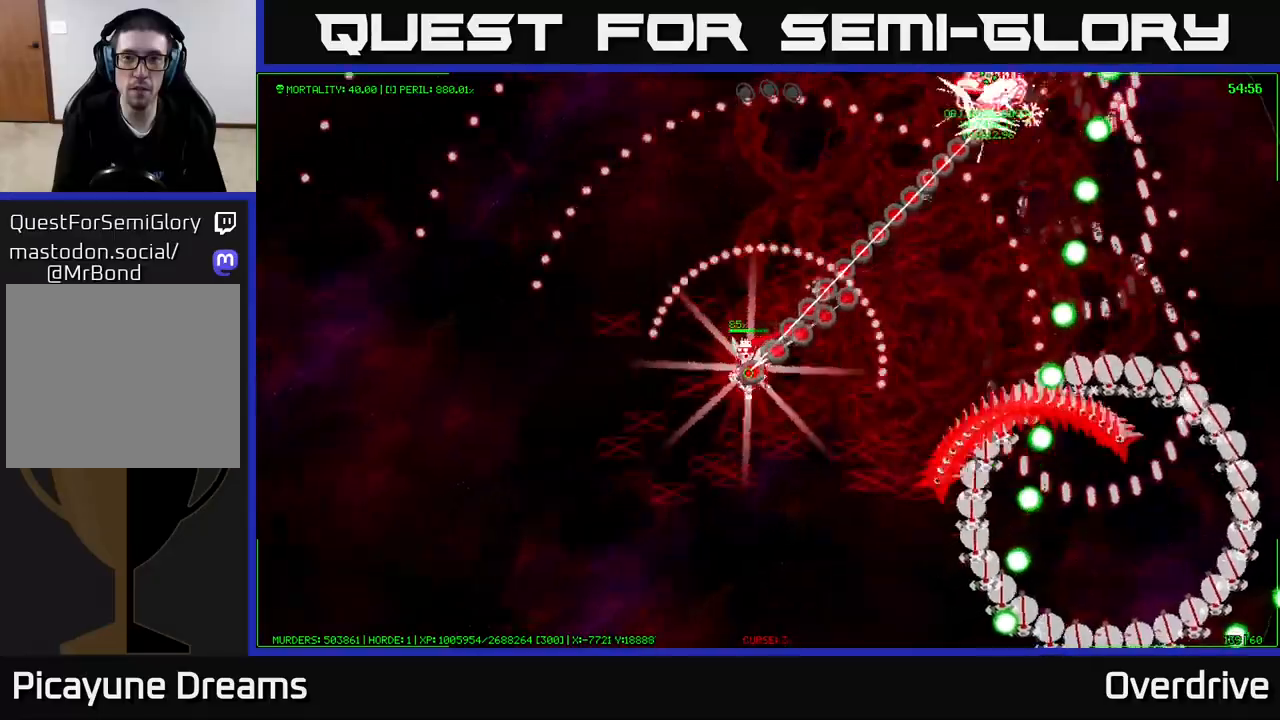
{"buttons": [], "left_stick": "left", "right_stick": "center", "events": []}
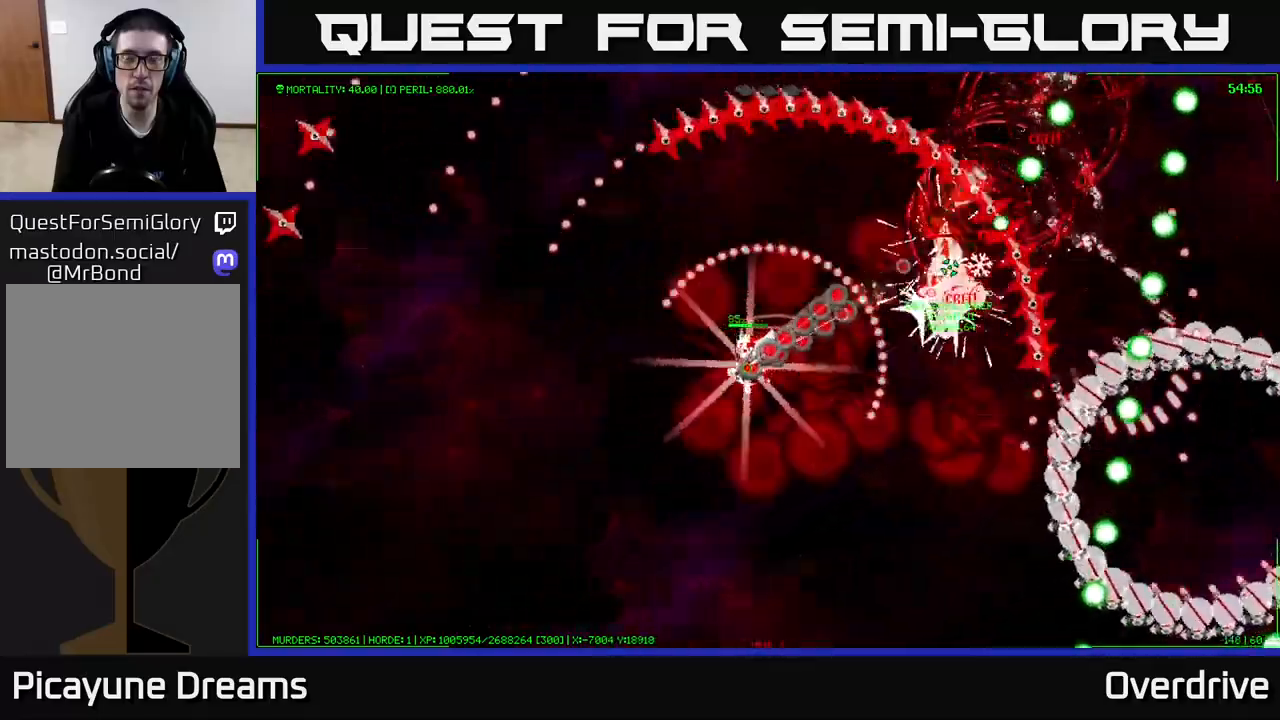
{"buttons": [], "left_stick": "down-left", "right_stick": "center", "events": [[83, "left_stick", "down-left"]]}
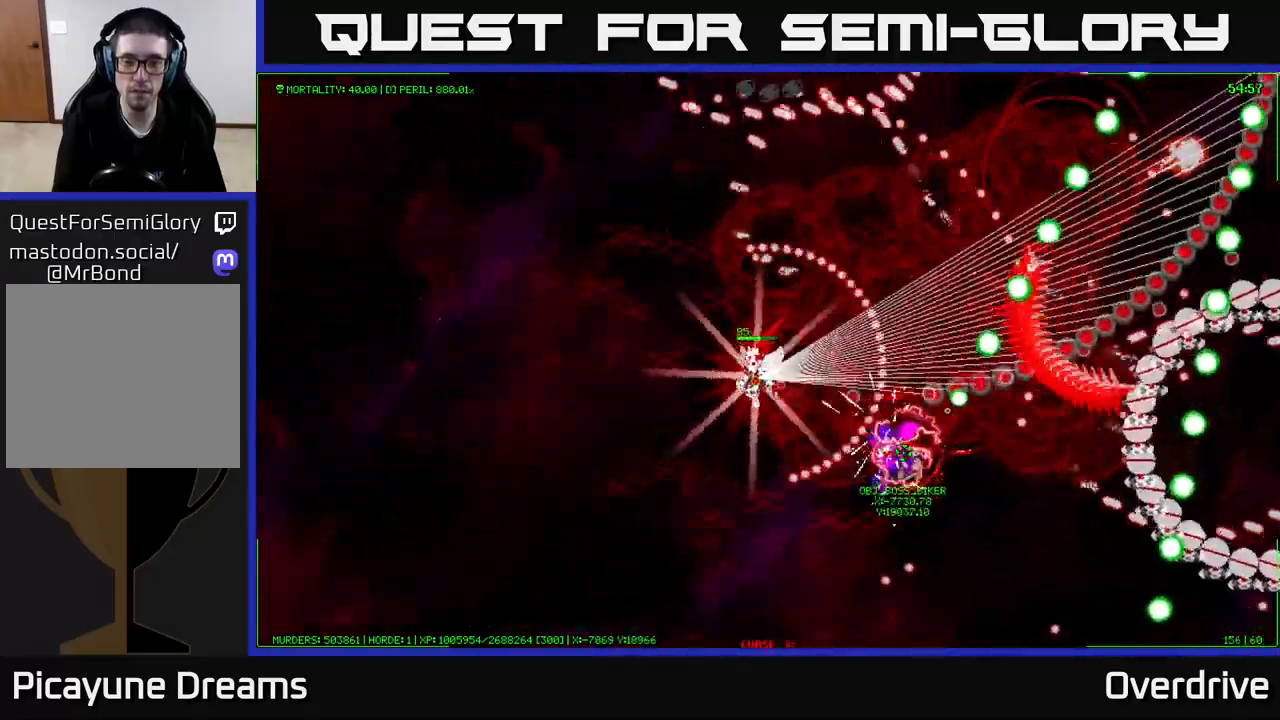
{"buttons": [], "left_stick": "up-left", "right_stick": "center", "events": [[267, "left_stick", "up-left"]]}
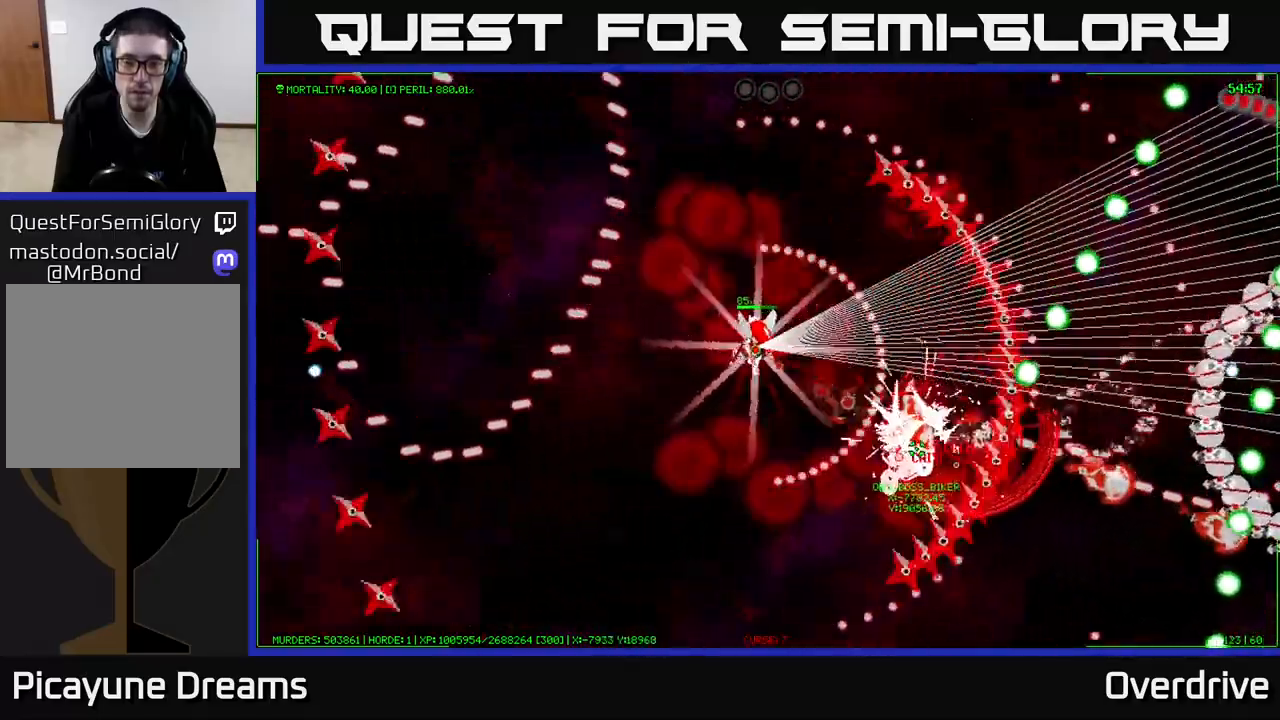
{"buttons": [], "left_stick": "up", "right_stick": "center", "events": [[400, "left_stick", "up"]]}
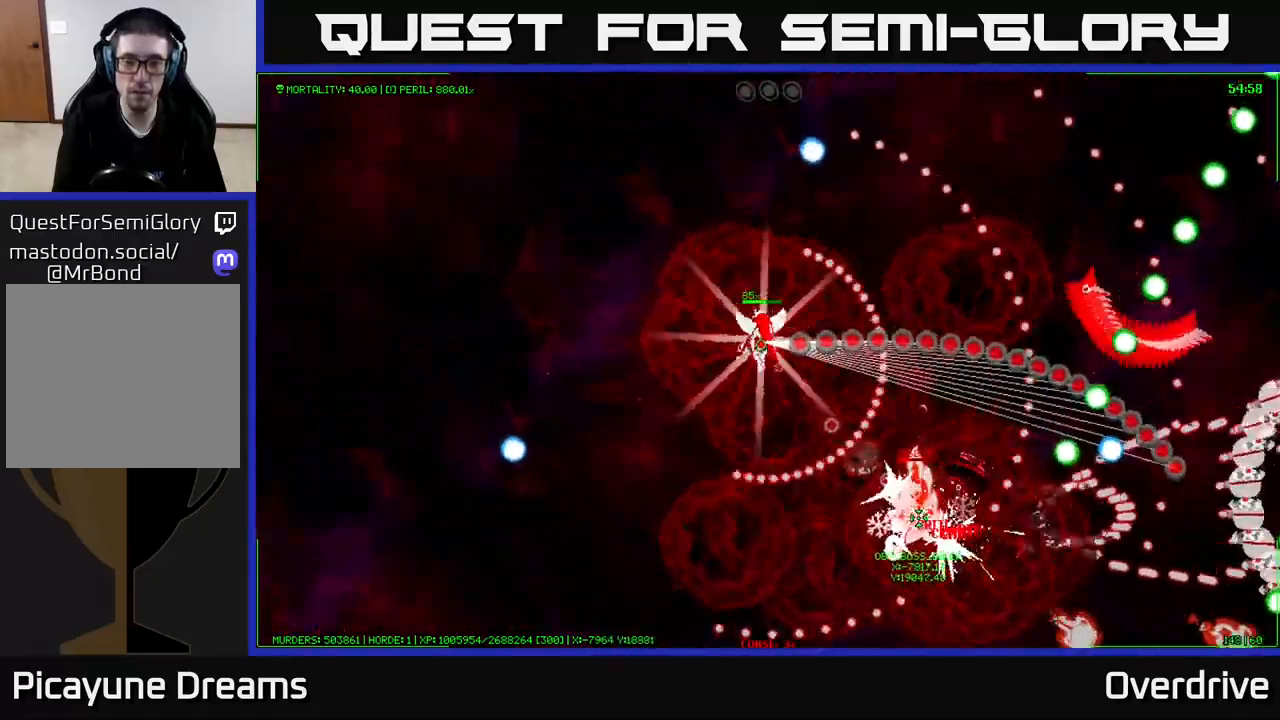
{"buttons": [], "left_stick": "up-left", "right_stick": "center", "events": [[183, "left_stick", "up-left"]]}
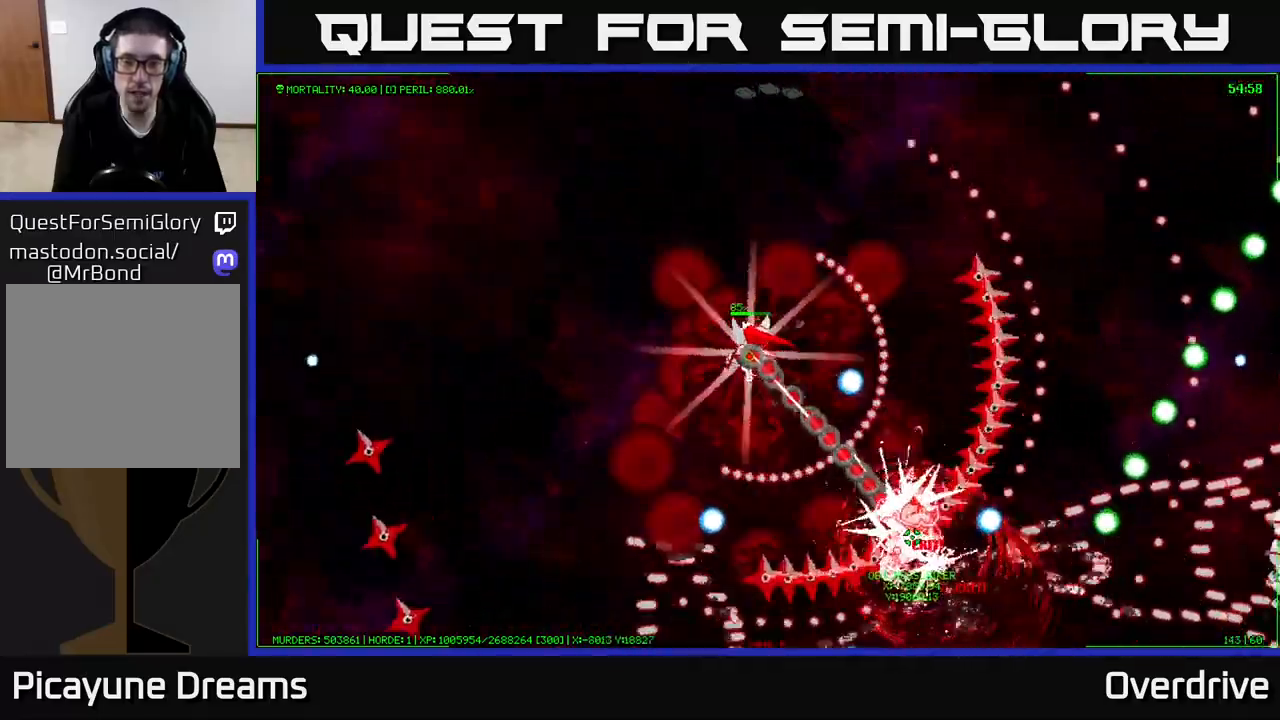
{"buttons": [], "left_stick": "up-left", "right_stick": "center", "events": []}
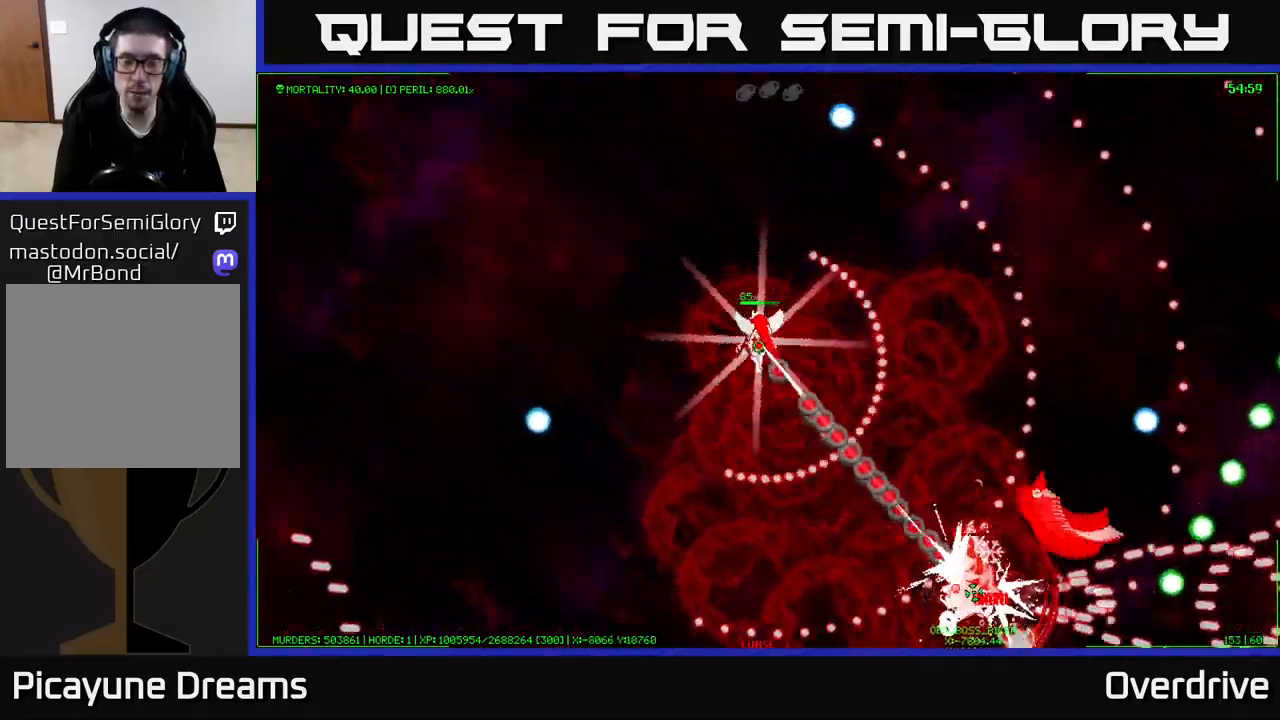
{"buttons": [], "left_stick": "up-left", "right_stick": "center", "events": []}
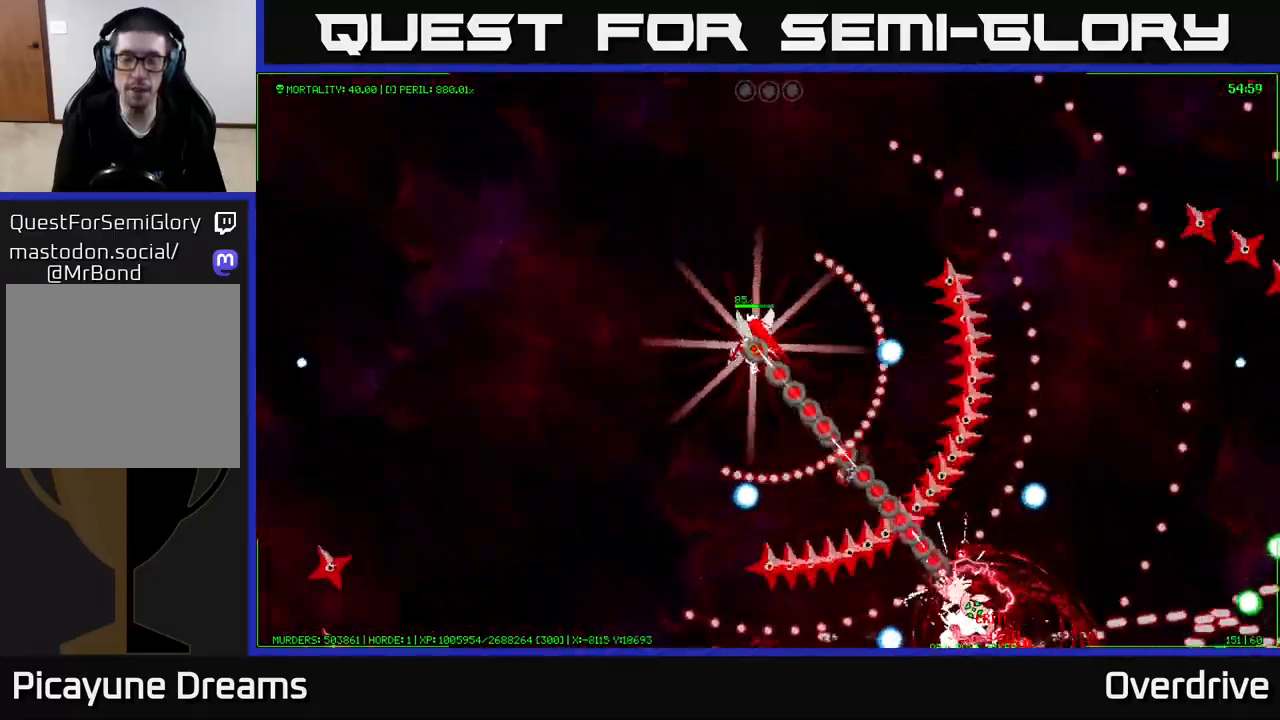
{"buttons": [], "left_stick": "up-left", "right_stick": "center", "events": []}
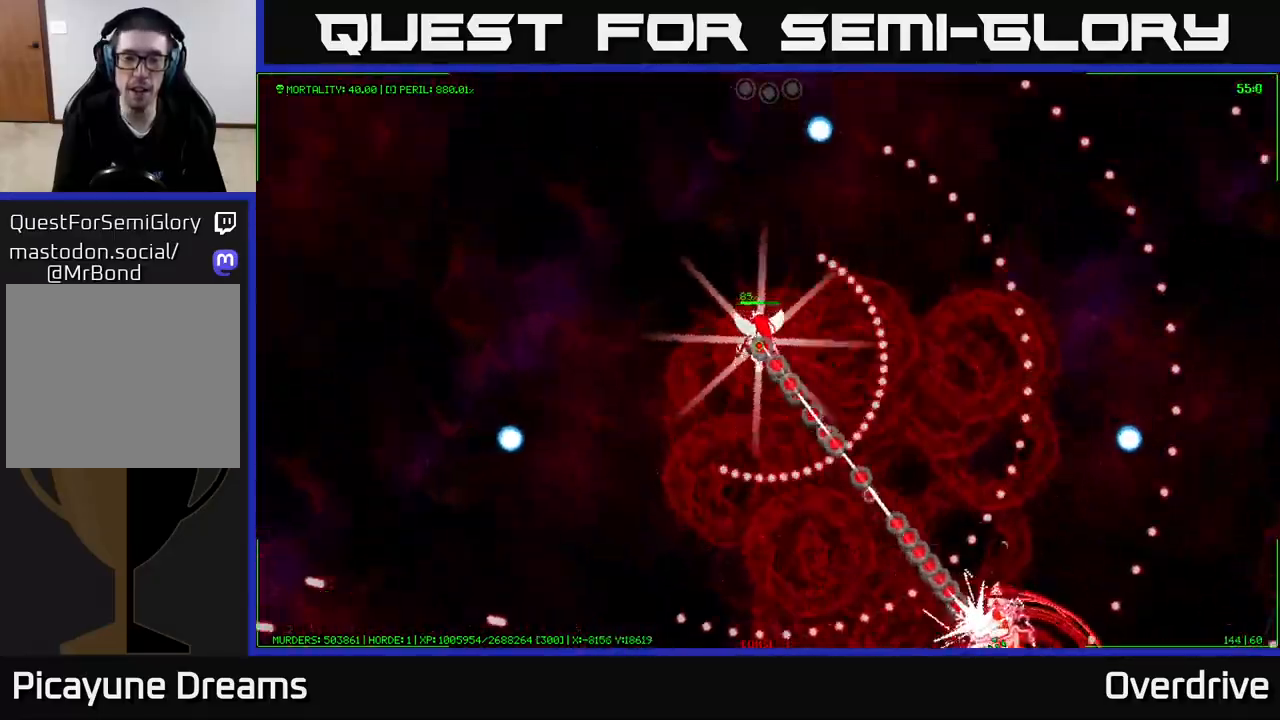
{"buttons": [], "left_stick": "center", "right_stick": "center", "events": [[433, "left_stick", "center"]]}
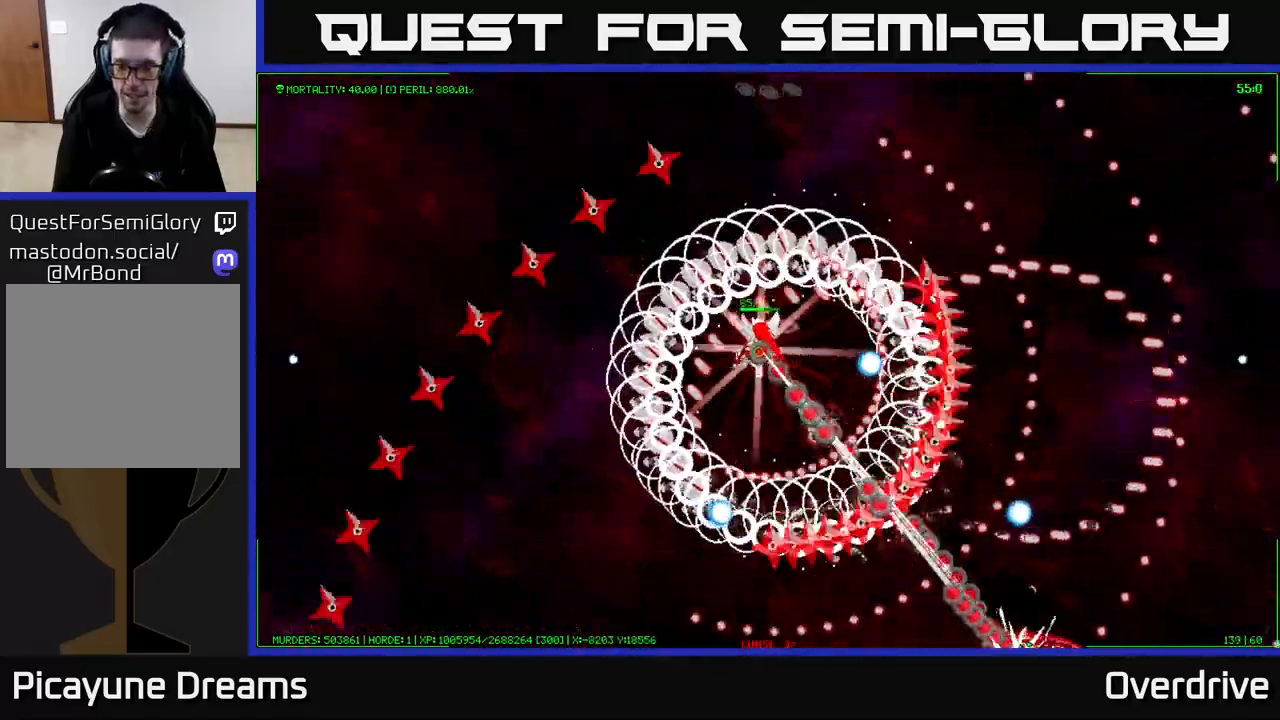
{"buttons": [], "left_stick": "down-left", "right_stick": "center", "events": [[100, "left_stick", "down-left"]]}
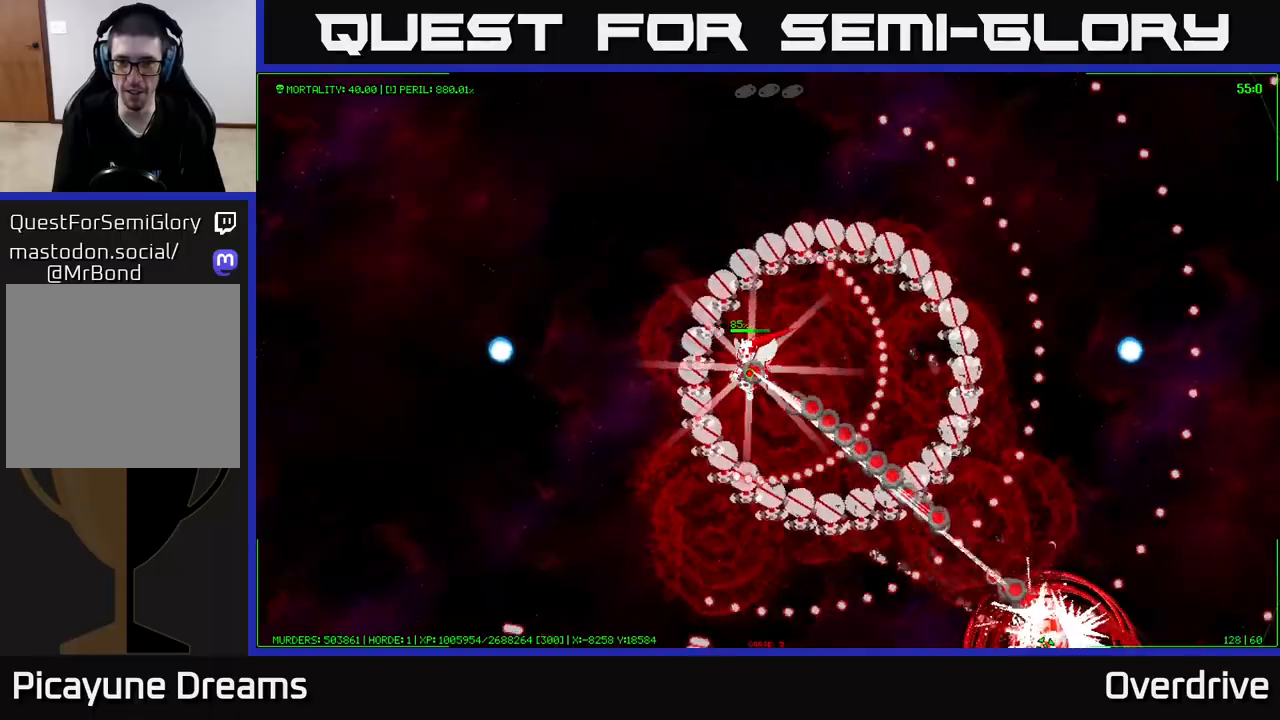
{"buttons": [], "left_stick": "down-left", "right_stick": "center", "events": []}
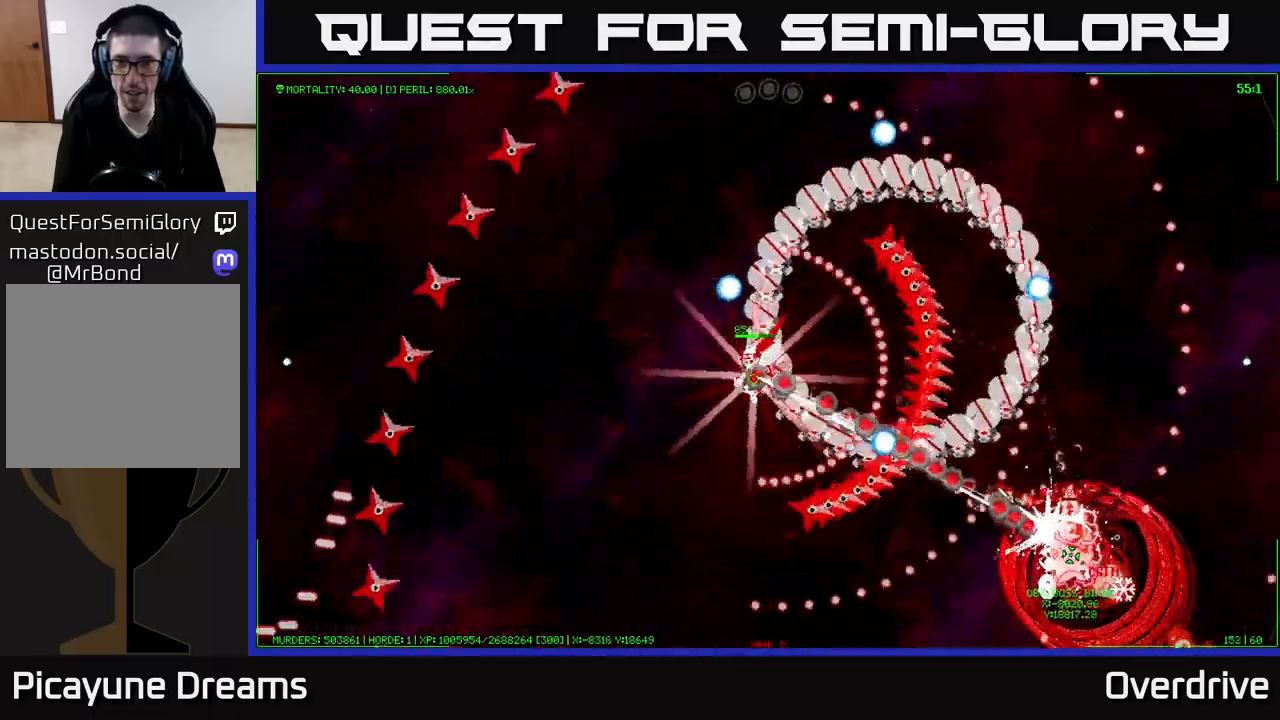
{"buttons": [], "left_stick": "down", "right_stick": "center", "events": [[183, "left_stick", "down"]]}
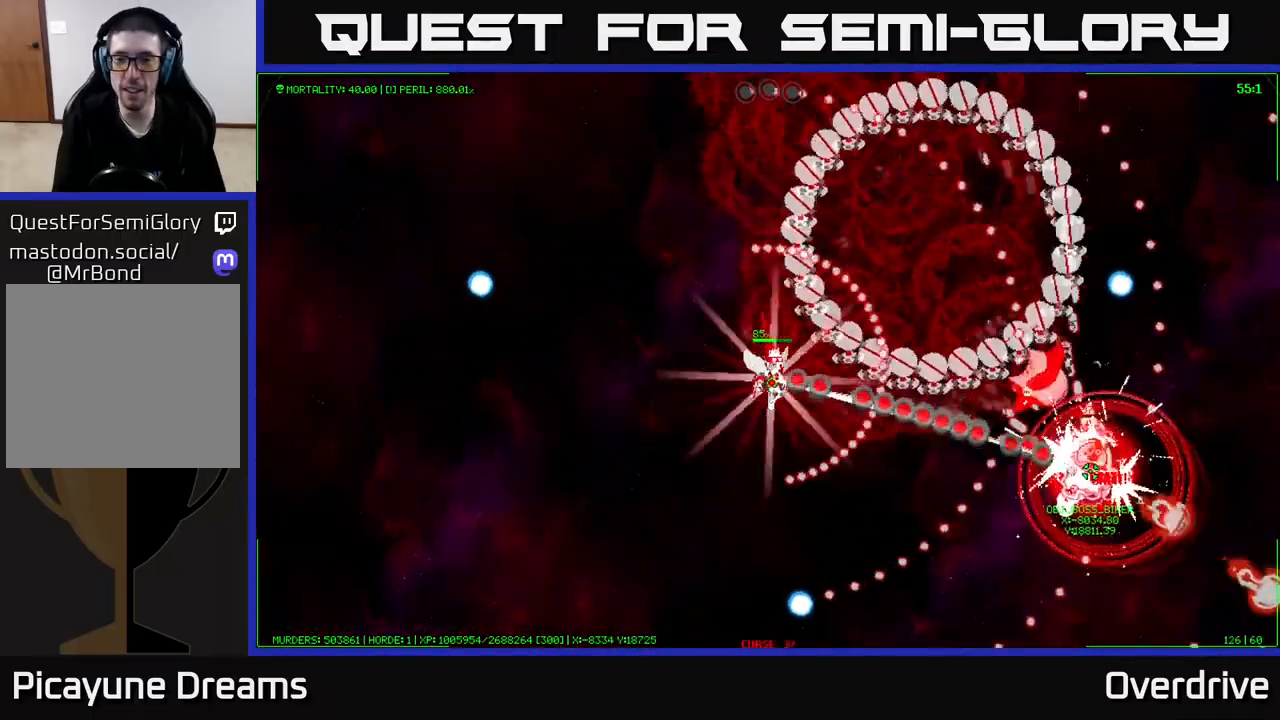
{"buttons": [], "left_stick": "left", "right_stick": "center", "events": [[350, "left_stick", "left"]]}
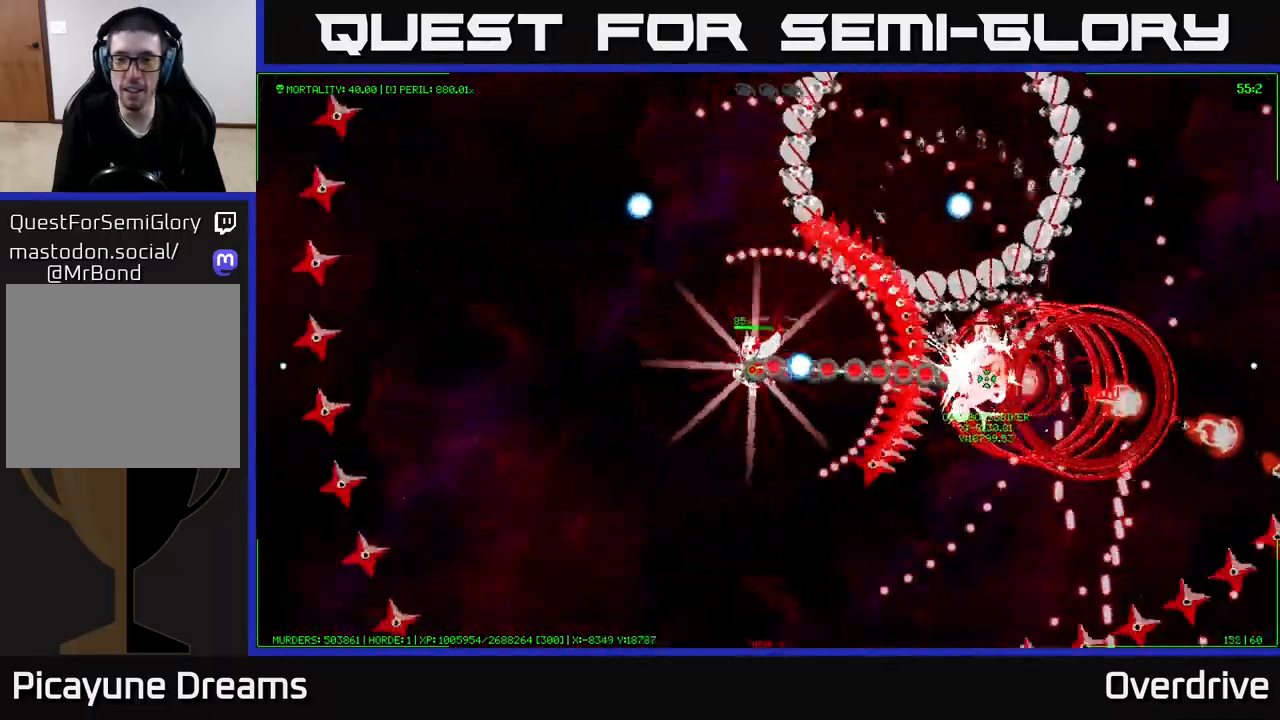
{"buttons": [], "left_stick": "down-left", "right_stick": "center", "events": [[183, "left_stick", "down-left"]]}
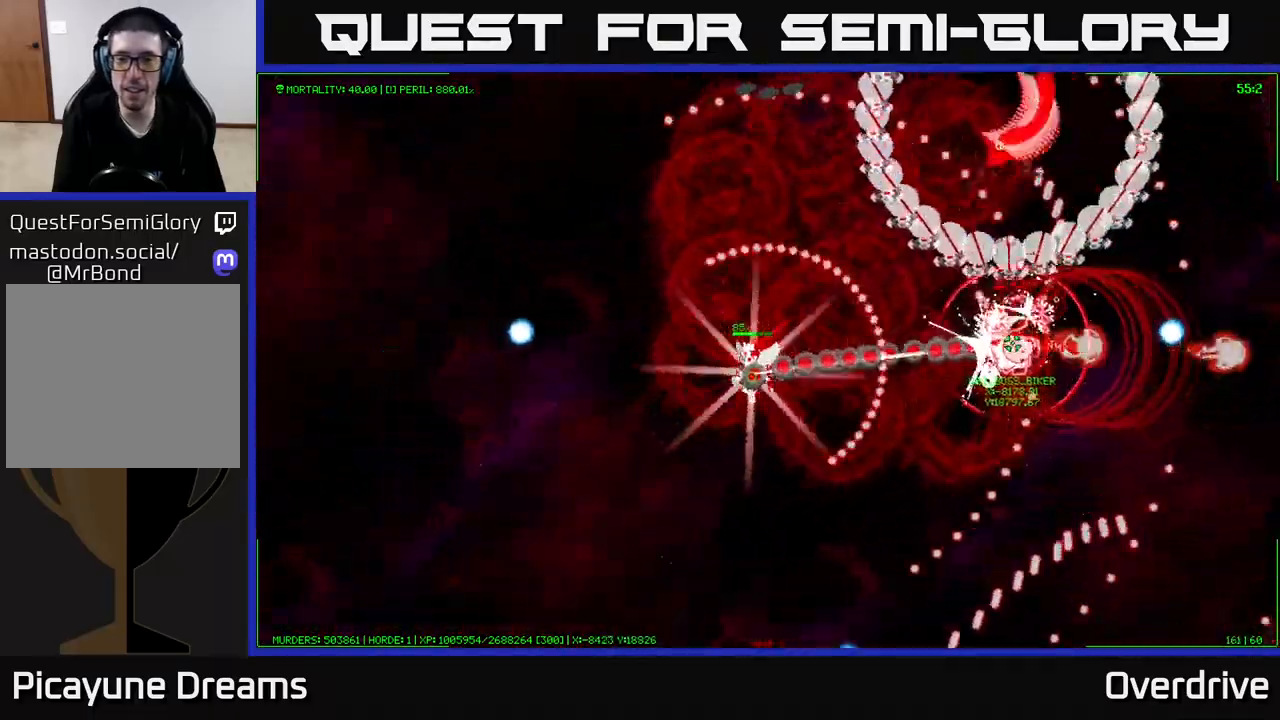
{"buttons": [], "left_stick": "down-left", "right_stick": "center", "events": []}
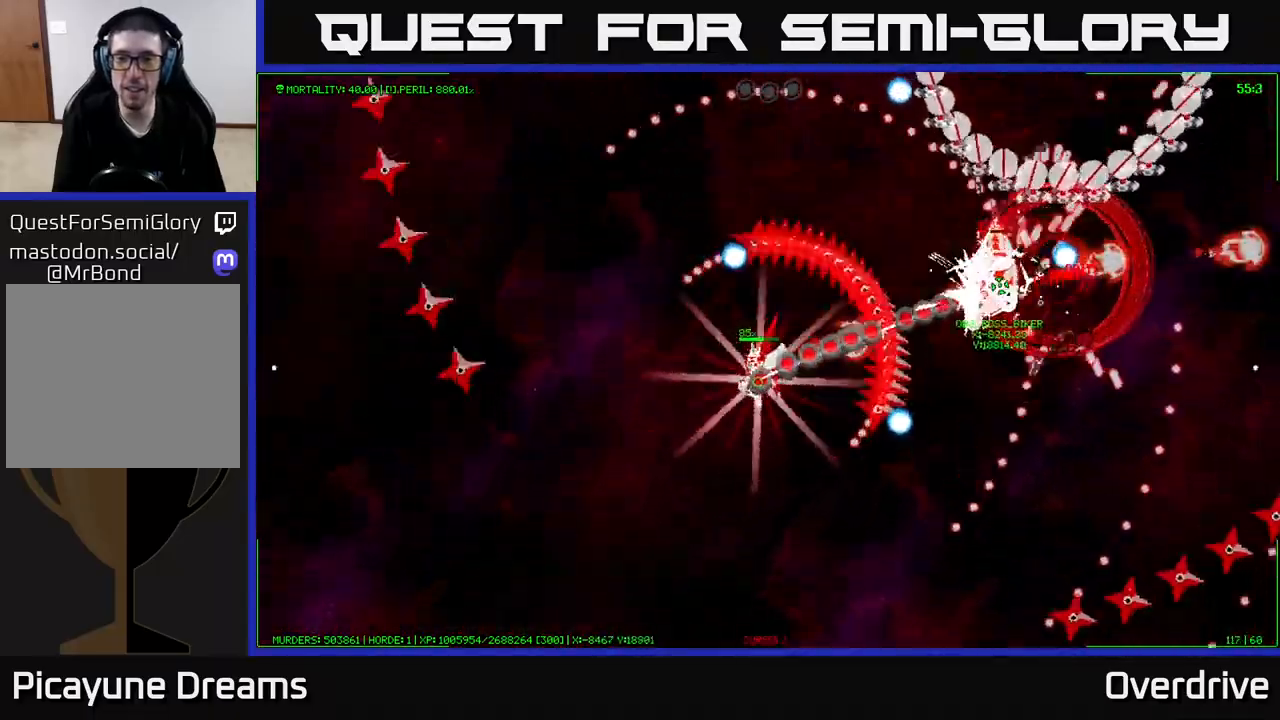
{"buttons": [], "left_stick": "down-left", "right_stick": "center", "events": [[133, "left_stick", "down"], [233, "left_stick", "center"], [333, "left_stick", "down-left"]]}
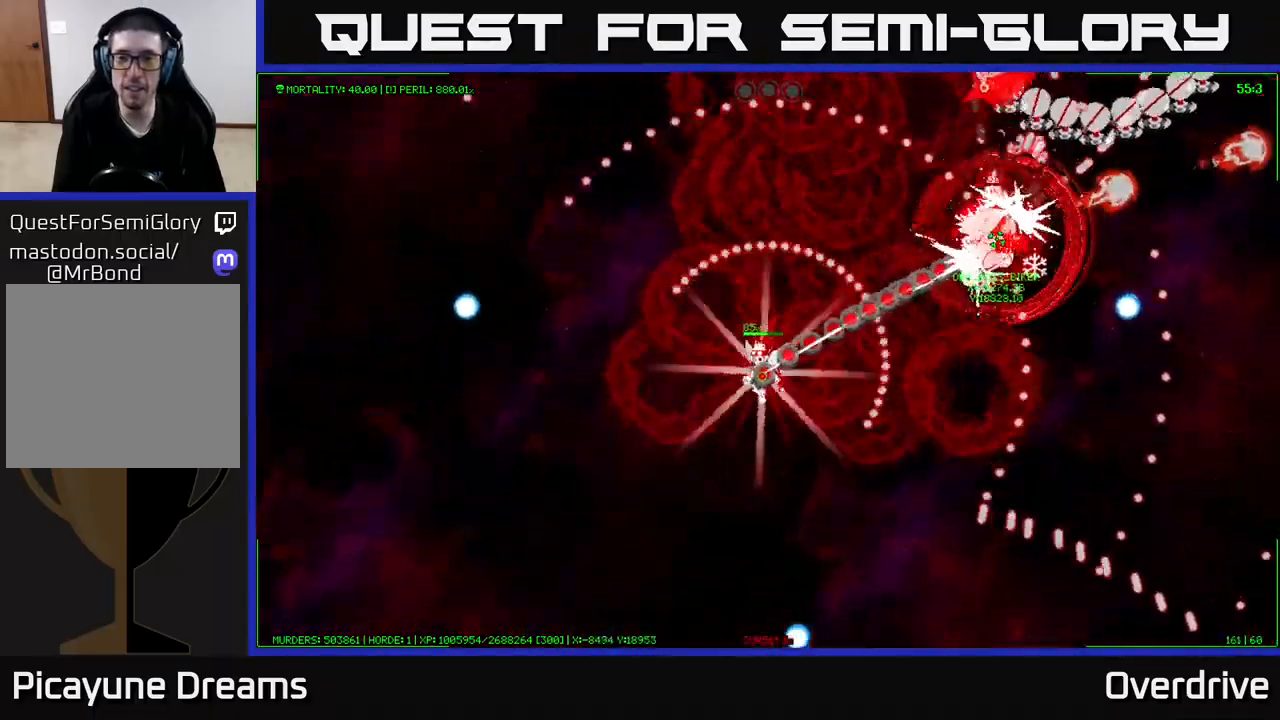
{"buttons": [], "left_stick": "down-left", "right_stick": "center", "events": []}
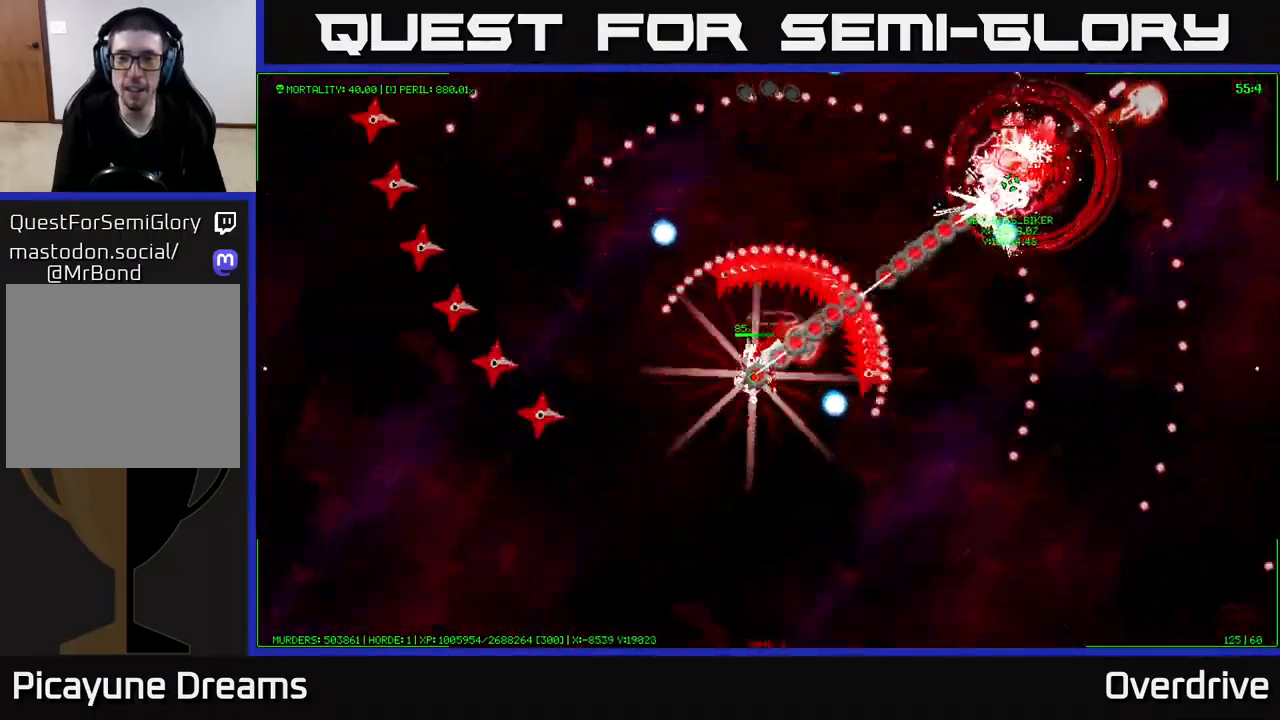
{"buttons": [], "left_stick": "down-right", "right_stick": "center", "events": [[183, "left_stick", "down"], [400, "left_stick", "down-right"]]}